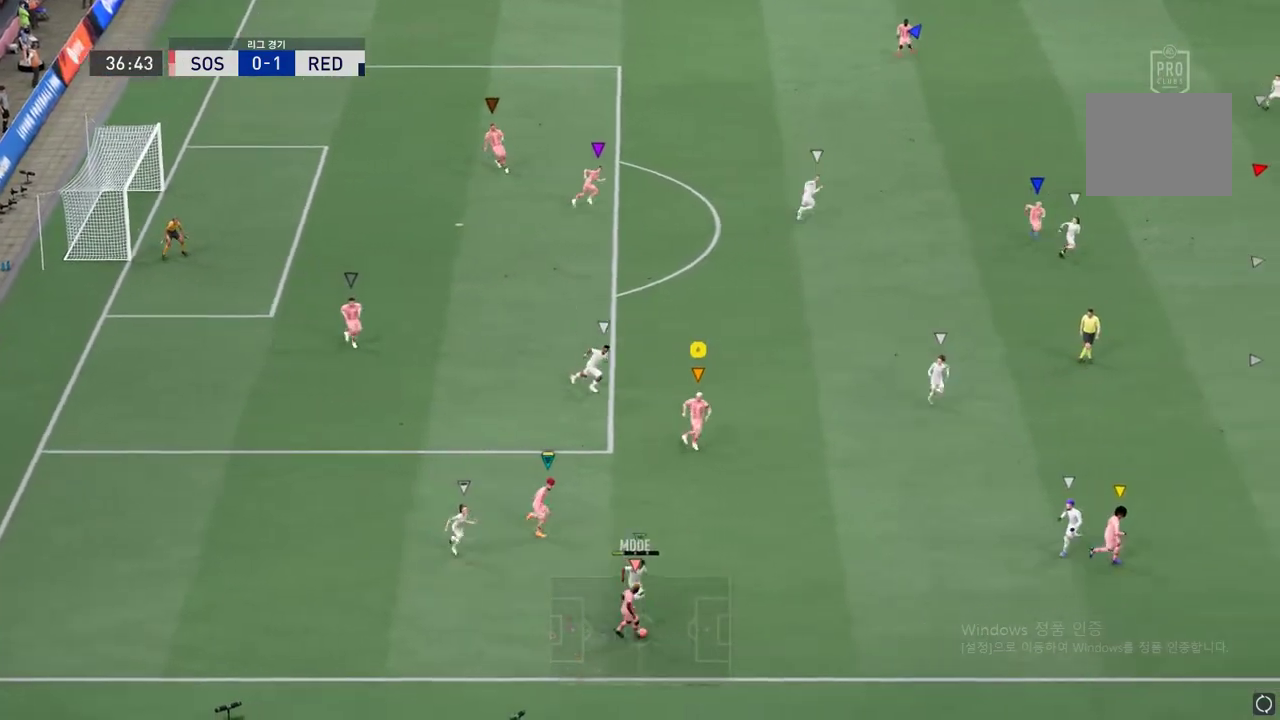
Gameplay with a controller (Xbox layout); each line is a JSON object with the inputs held at the frame after it. "events" lists button and stick changes between this image and that frame as [ms after this image, input, new state], when the widget could be followed in between. Not read: L3 R3 left_stick.
{"buttons": [], "right_stick": "center", "events": []}
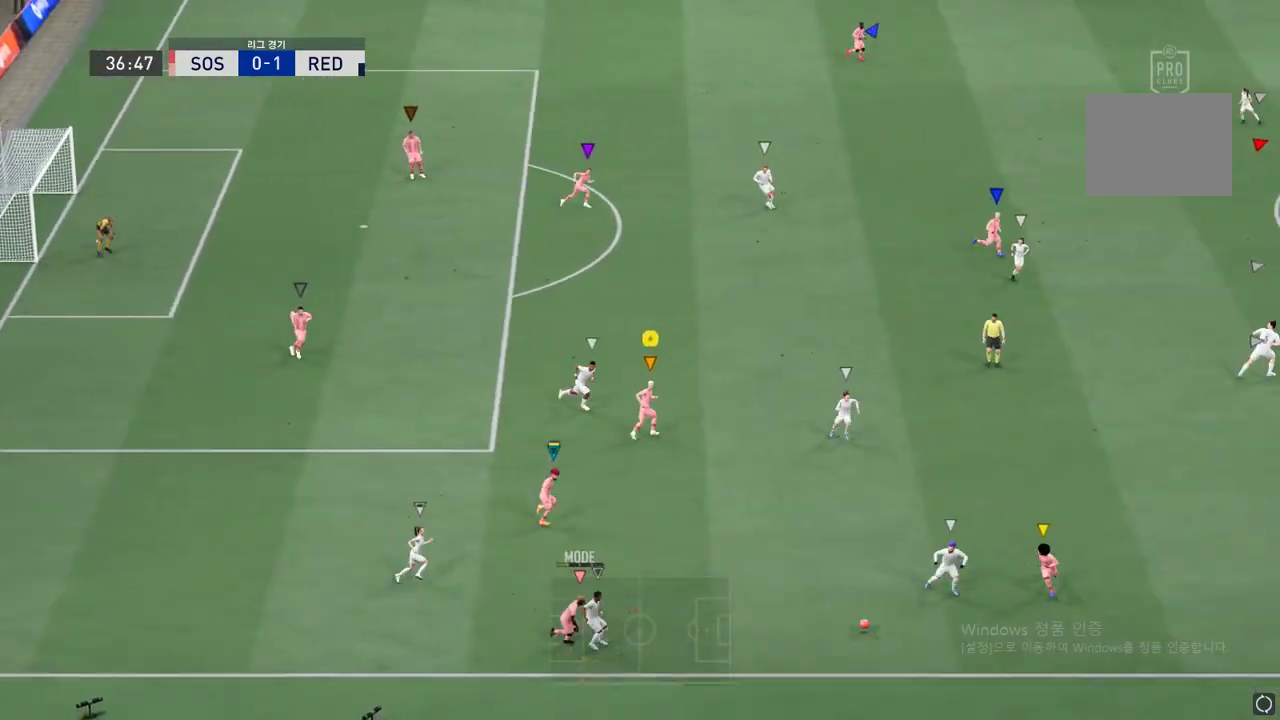
{"buttons": ["R2"], "right_stick": "center", "events": [[385, "R2", "down"]]}
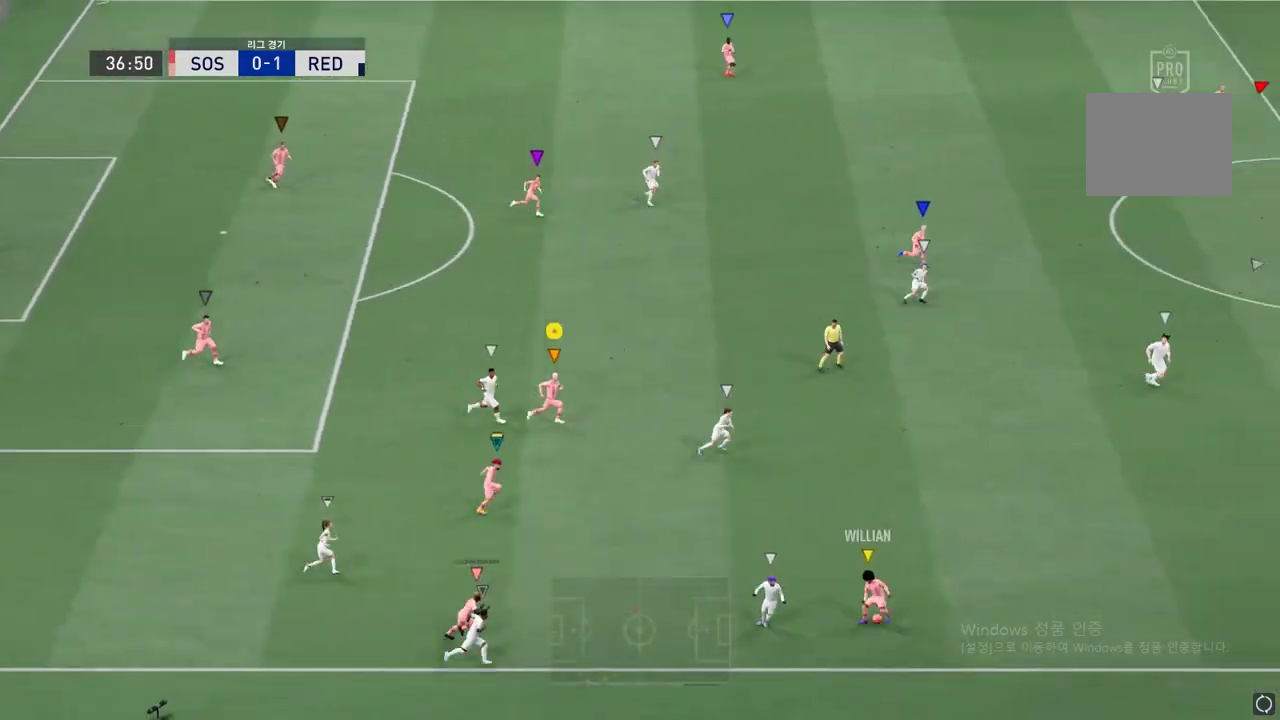
{"buttons": ["R2"], "right_stick": "center", "events": [[67, "R2", "up"], [385, "R2", "down"]]}
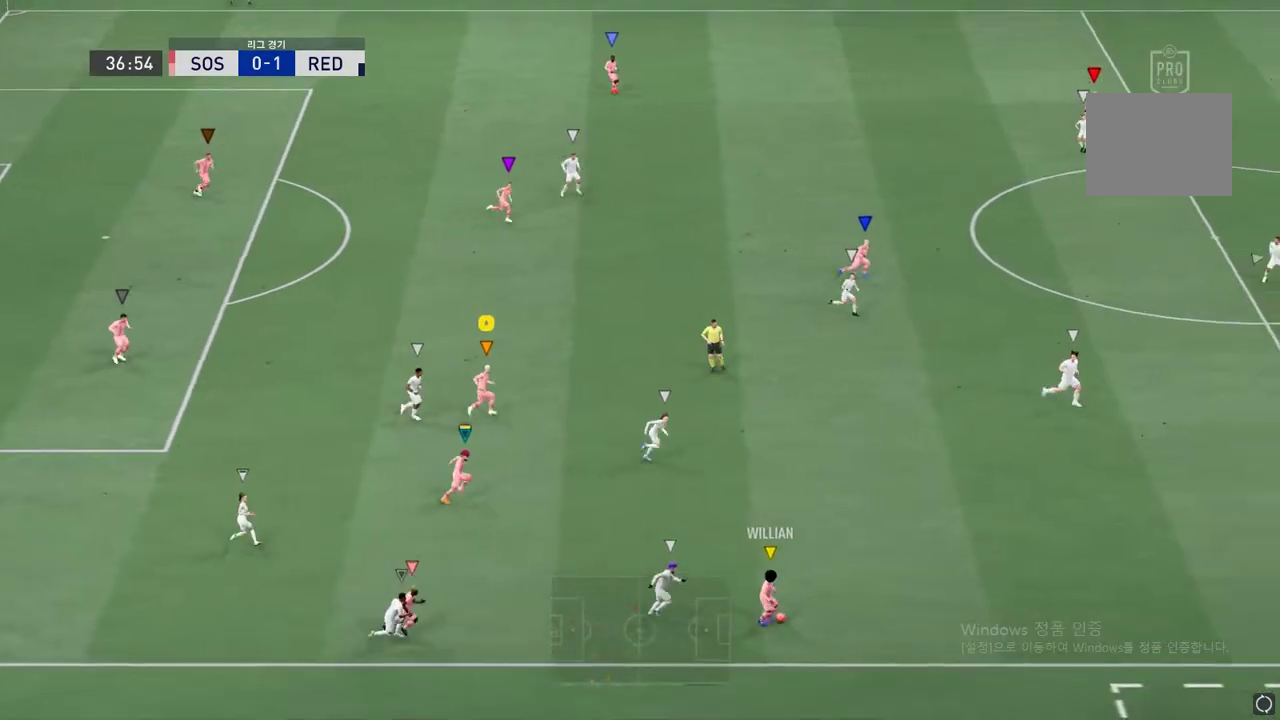
{"buttons": ["R2"], "right_stick": "center", "events": []}
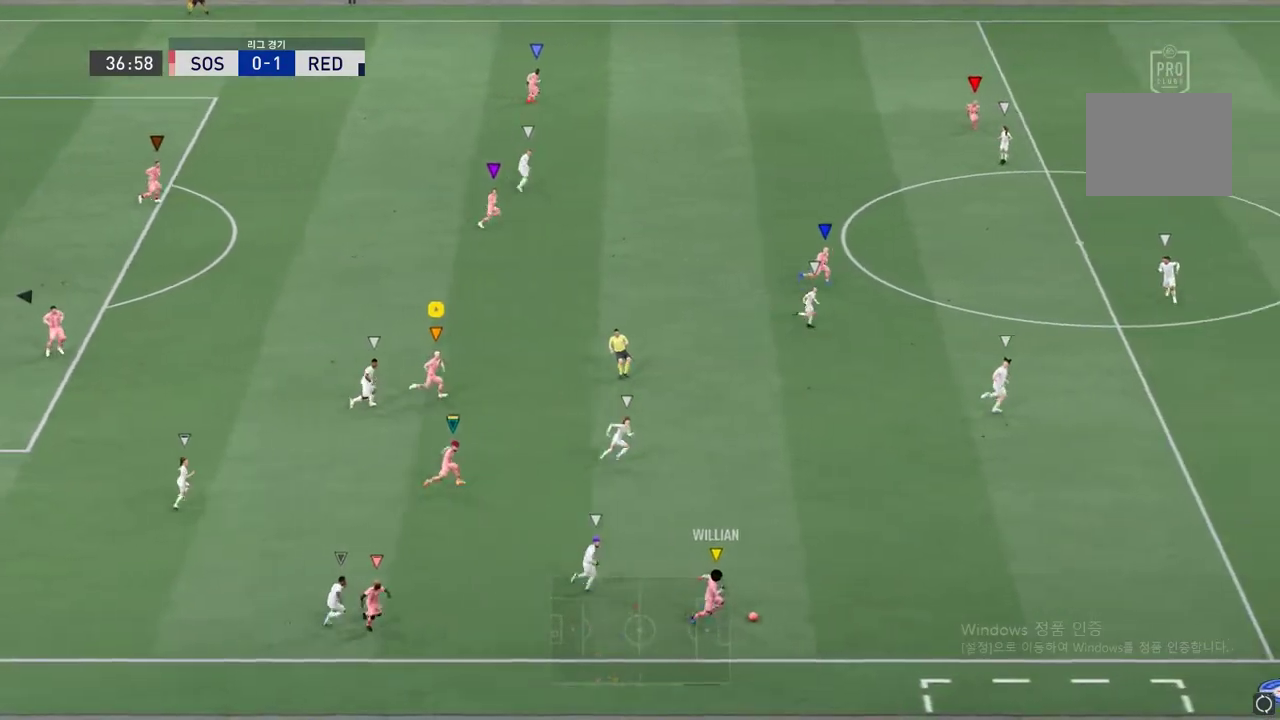
{"buttons": ["R2"], "right_stick": "center", "events": []}
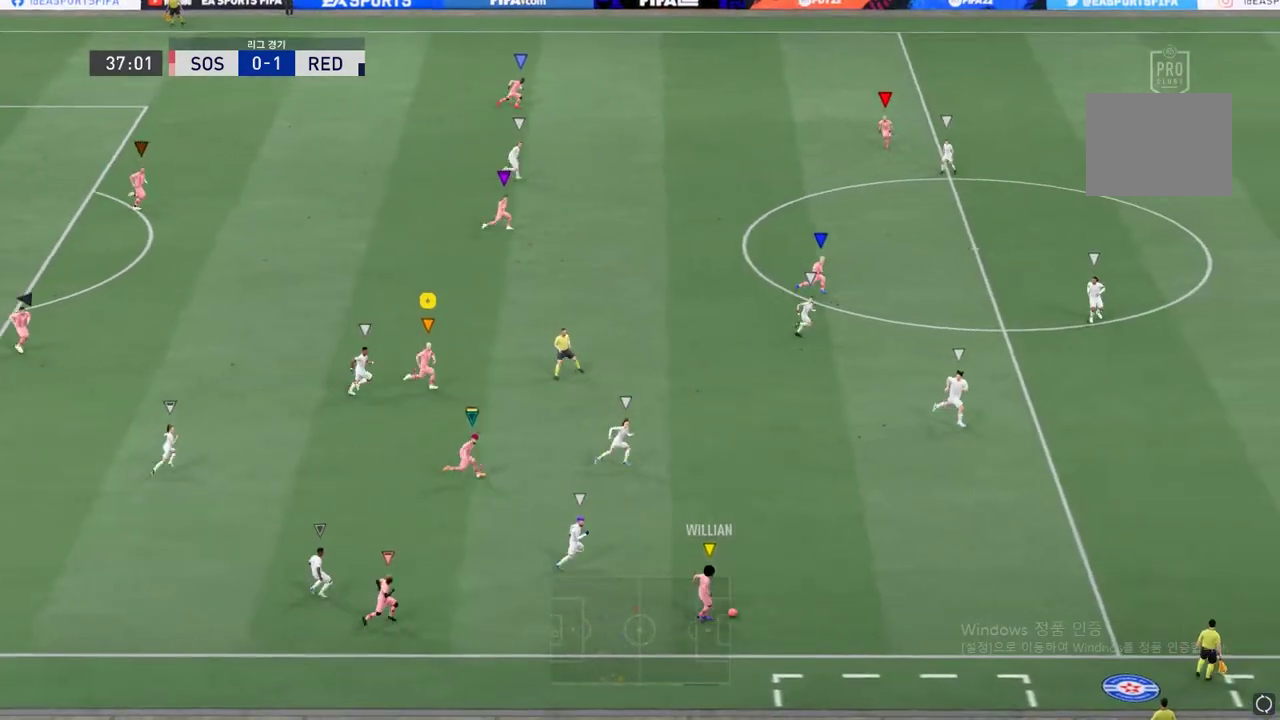
{"buttons": ["R2"], "right_stick": "center", "events": []}
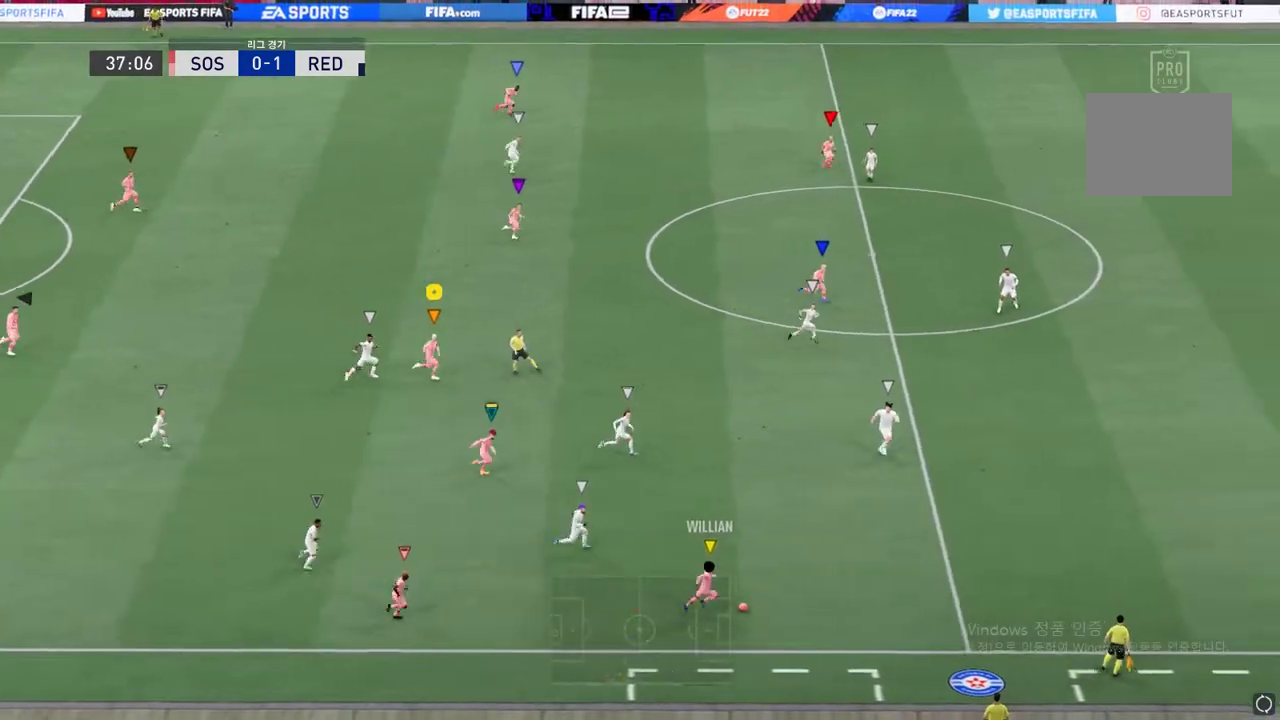
{"buttons": ["R2"], "right_stick": "center", "events": []}
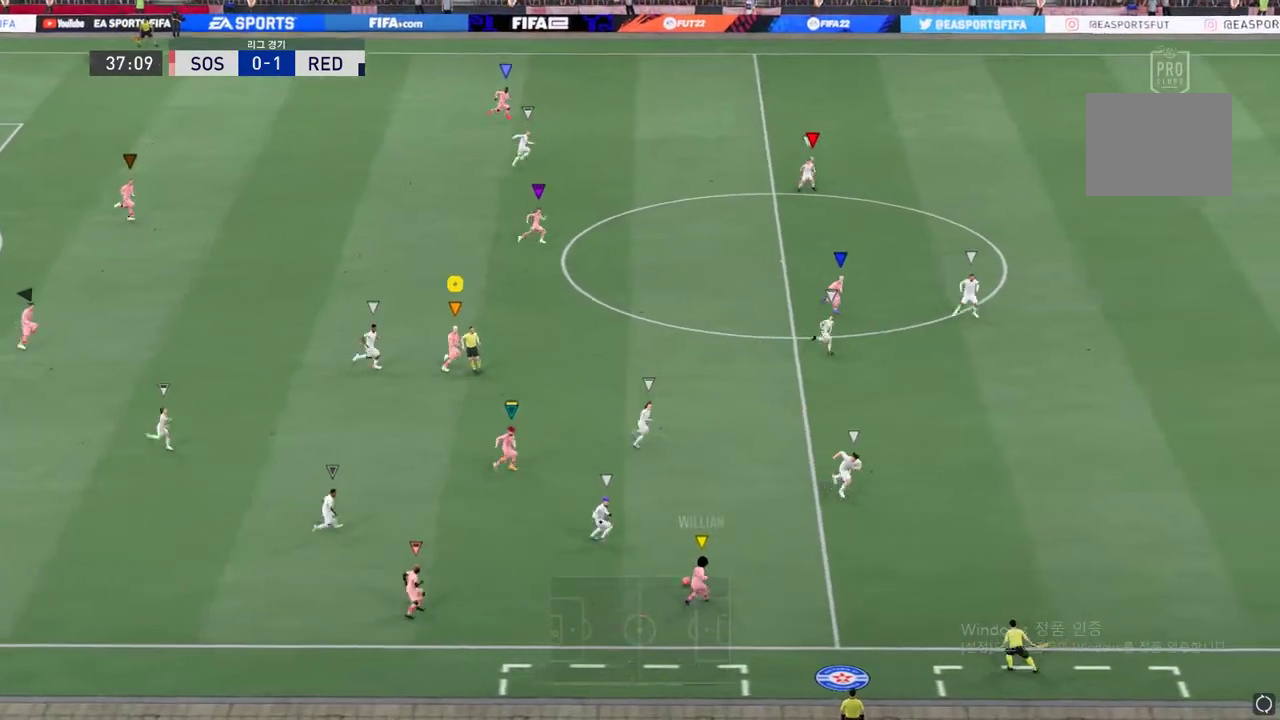
{"buttons": [], "right_stick": "center", "events": [[369, "R2", "up"]]}
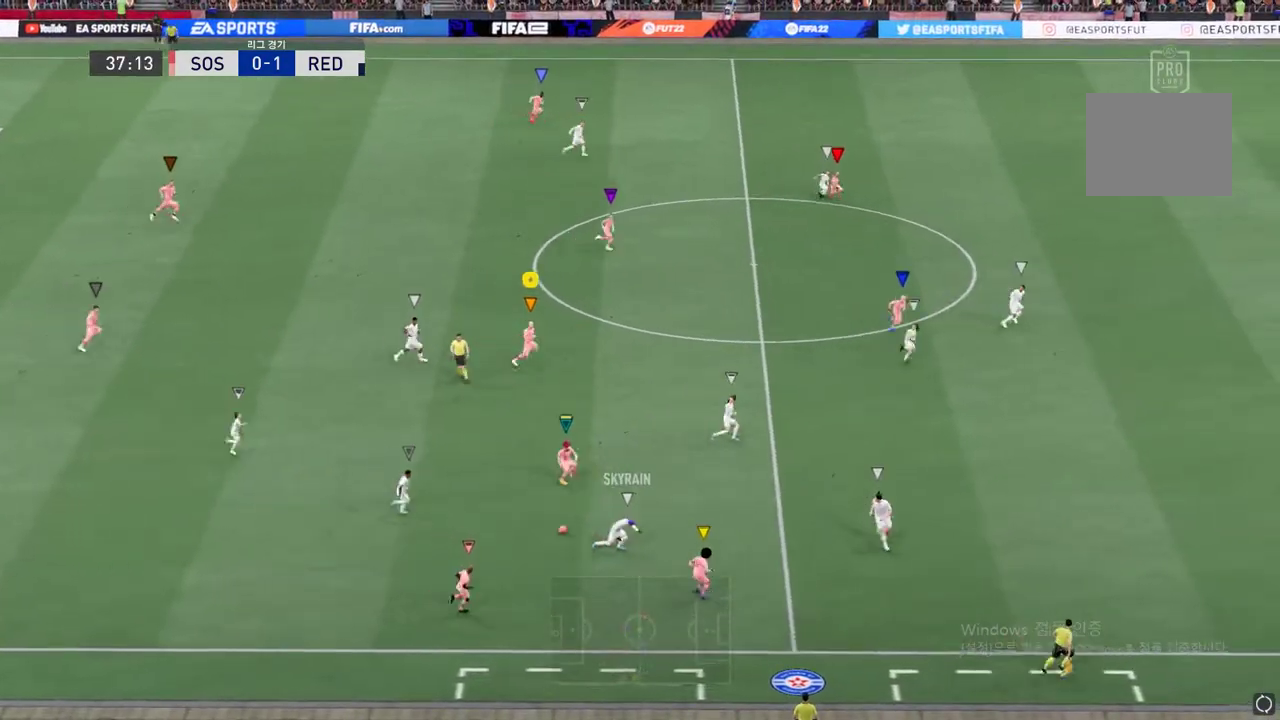
{"buttons": [], "right_stick": "center", "events": []}
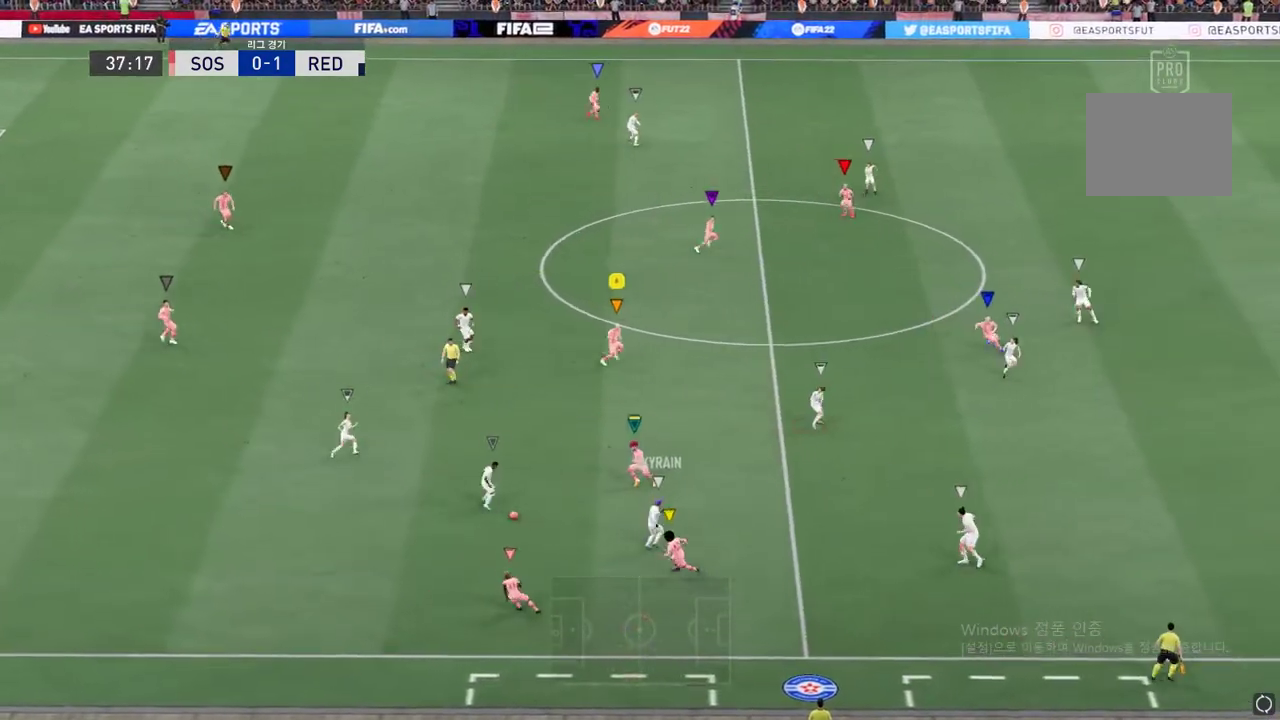
{"buttons": [], "right_stick": "center", "events": []}